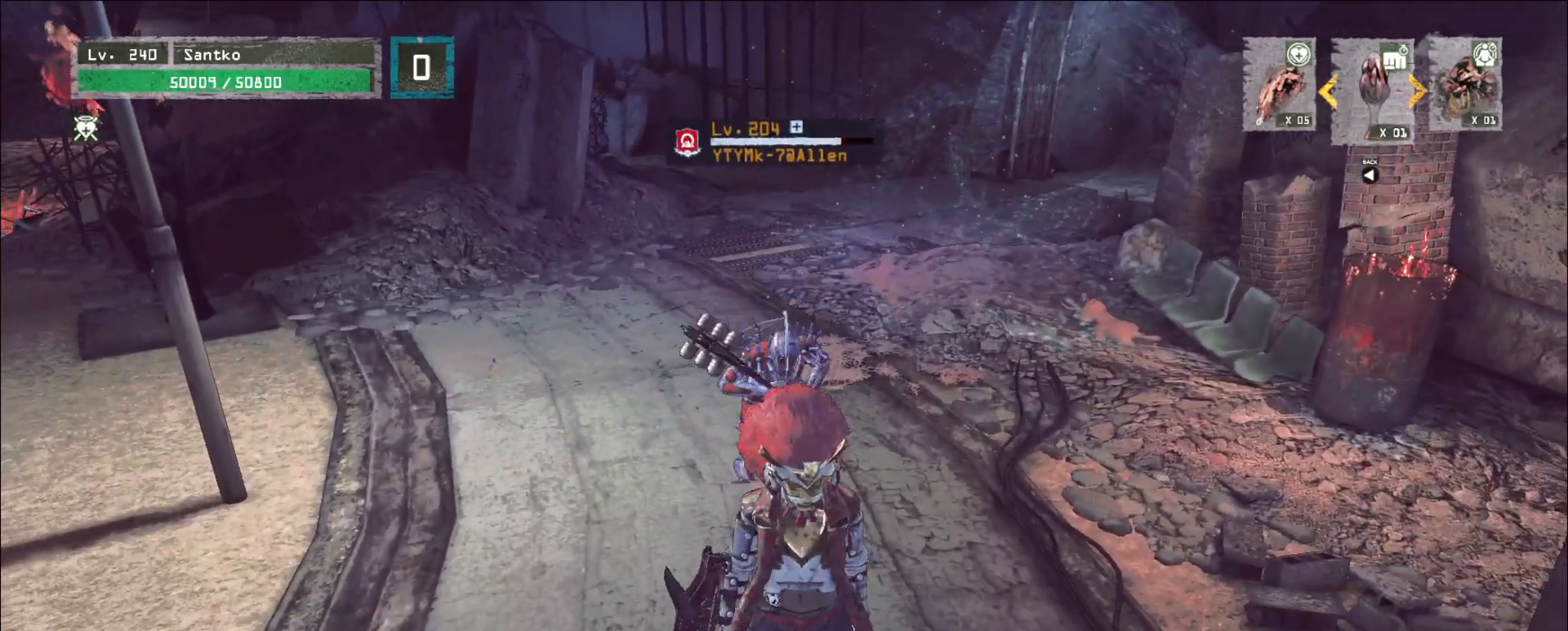
Gameplay with keyboard and mouse; each line is a JSON object with the keys and mouse buttons held at the frame after it. "events" lists presses ("down") and releases ("up") of "1", "2", "3", "4", "5", "a", "alt", "b", "c", "ctrl", "d", "e", "f", "g", "q", "r", "s", "shift", "space", "t", "tab", "v", "w", "x", "z", "mouse_left", "mouse_wheel", "mouse_right", "mouse_mb4" and "mouse_mb5" between this image and that frame as [ms after this image, input, new state], when the widget could be followed in between. "mouse_left", "mouse_wheel", "mouse_right", "mouse_mb4", "mouse_mb5" = the "left", "wheel", "right", "mb4", "mb5" buttons of the "mouse" list. No other keys are recorded. "wheel" means that the mouse wheel is clicked or scrolled. Not read: mouse_move.
{"keys": ["shift", "w"], "mouse": [], "events": [[320, "s", "up"], [320, "w", "down"], [440, "mouse_left", "down"], [440, "shift", "down"], [520, "mouse_left", "up"]]}
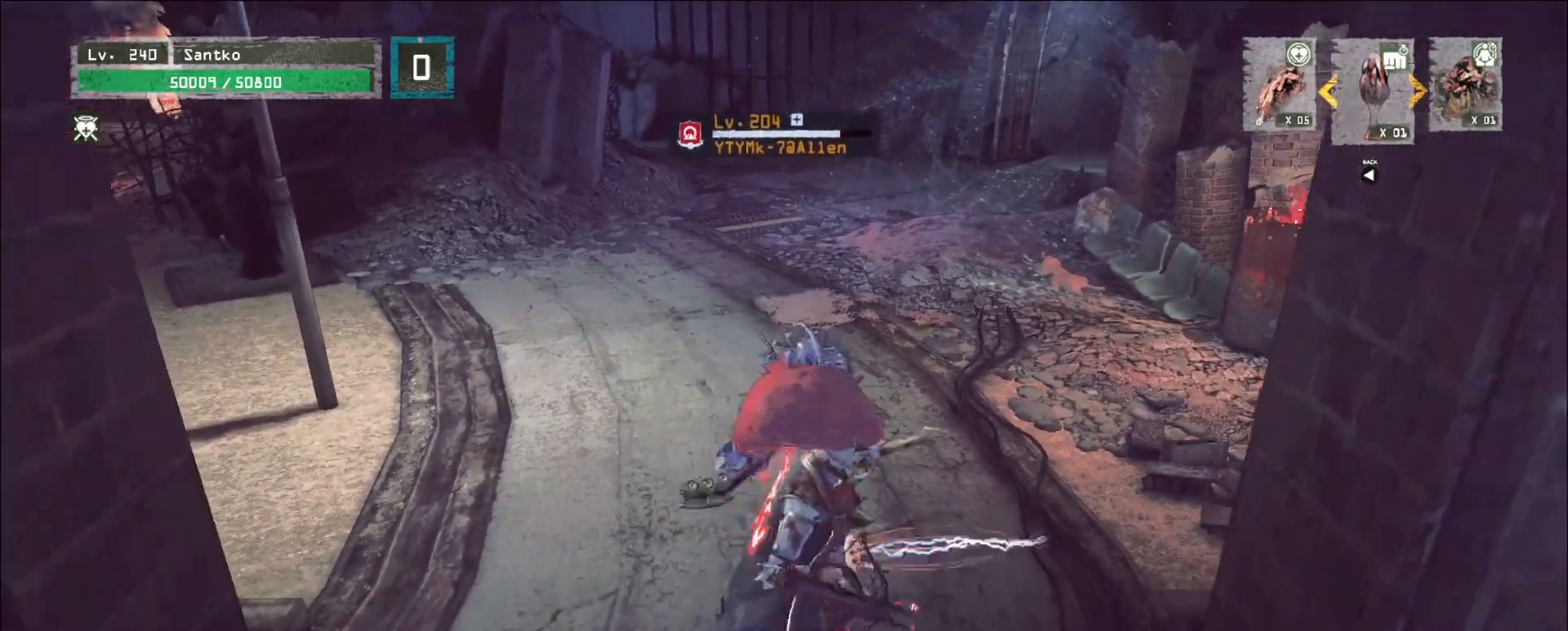
{"keys": ["q"], "mouse": [], "events": [[160, "shift", "up"], [240, "w", "up"], [480, "q", "down"]]}
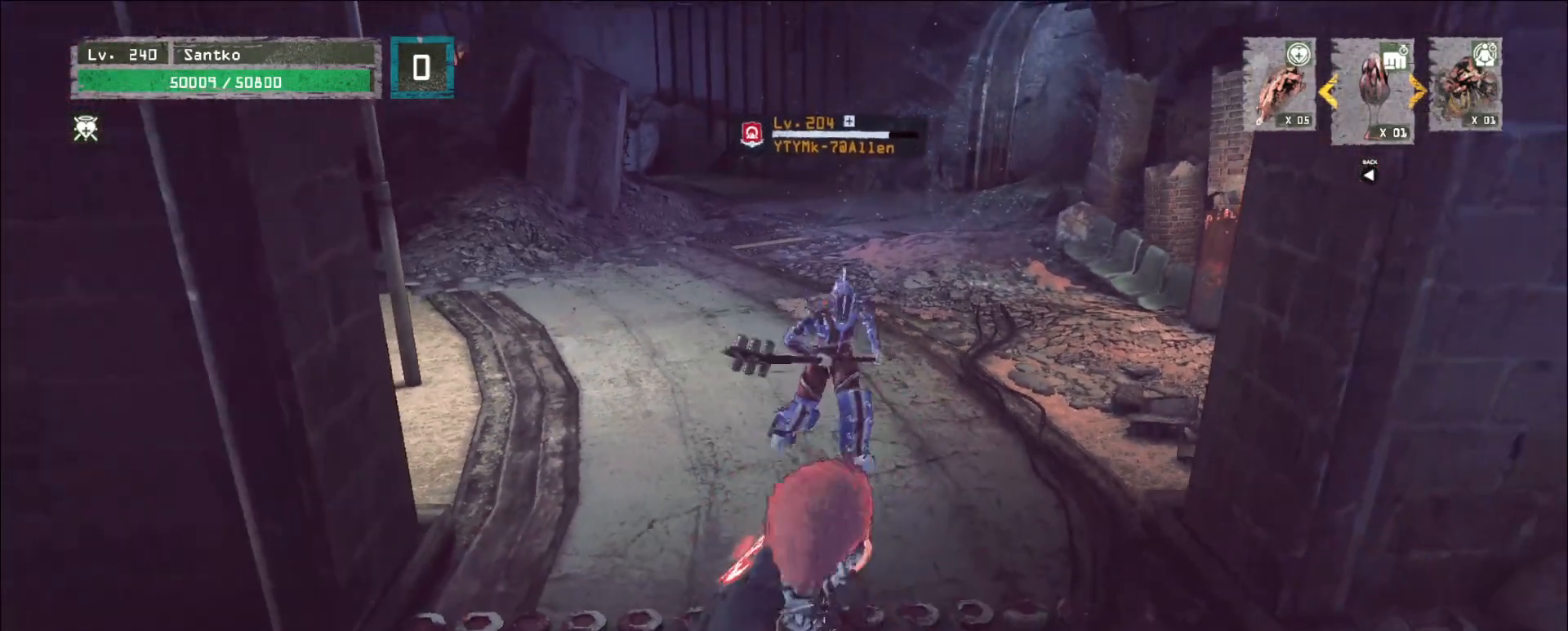
{"keys": [], "mouse": ["wheel"], "events": [[80, "q", "up"], [160, "mouse_wheel", "down"], [160, "q", "down"], [200, "q", "up"]]}
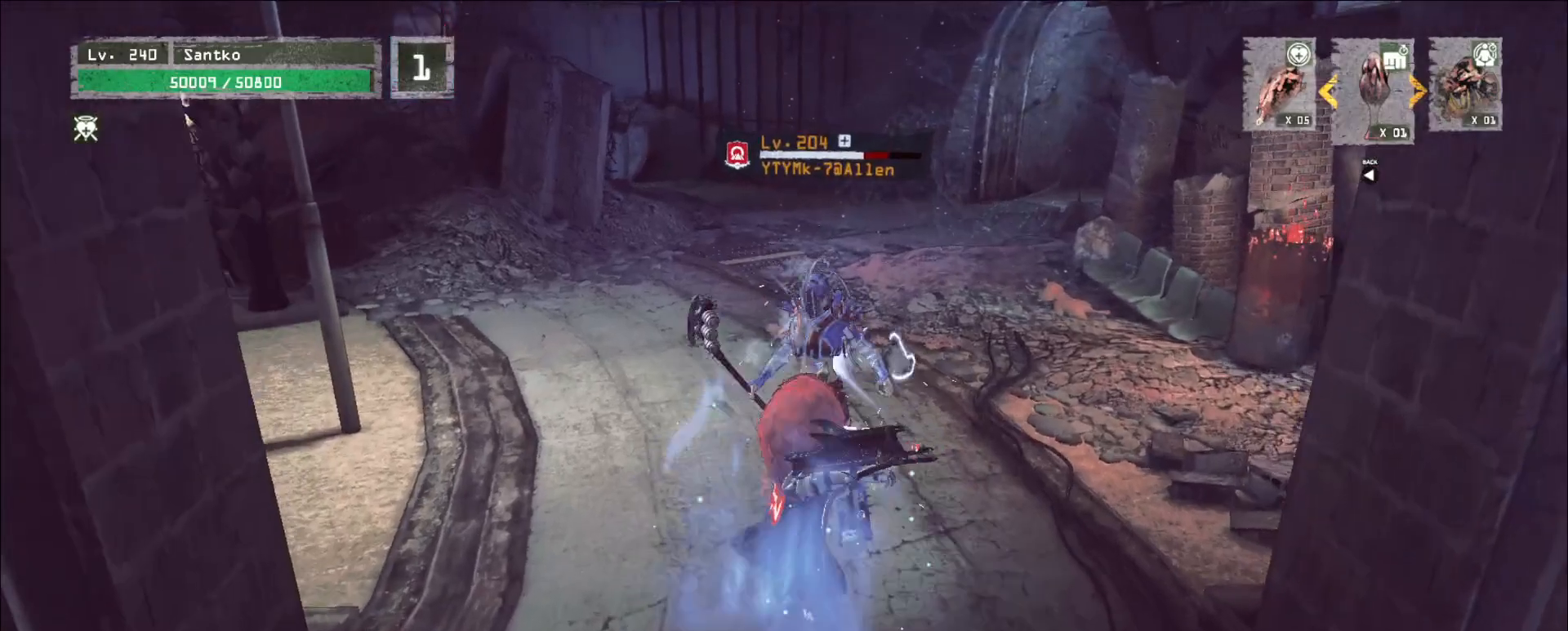
{"keys": ["w"], "mouse": [], "events": [[240, "mouse_wheel", "up"], [280, "w", "down"], [360, "ctrl", "down"], [480, "ctrl", "up"]]}
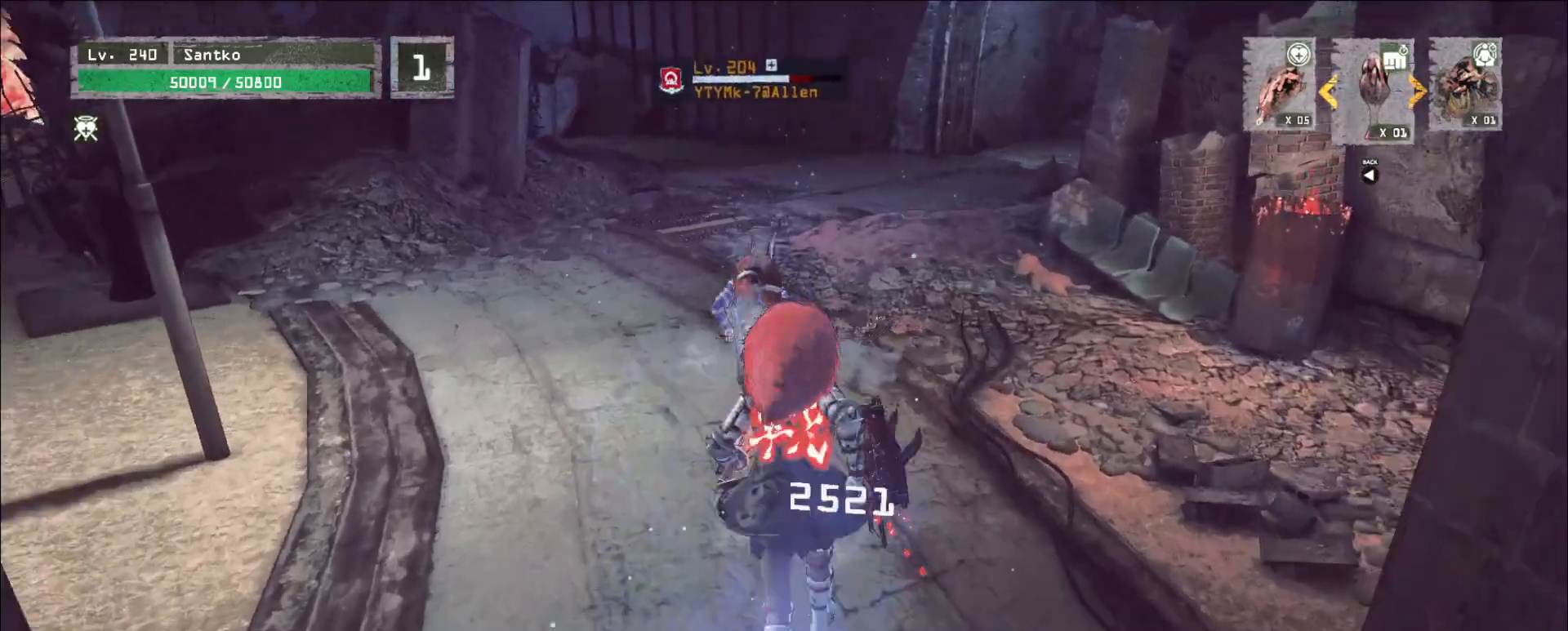
{"keys": ["w"], "mouse": [], "events": [[120, "mouse_left", "down"], [160, "mouse_left", "up"], [200, "q", "down"], [240, "q", "up"]]}
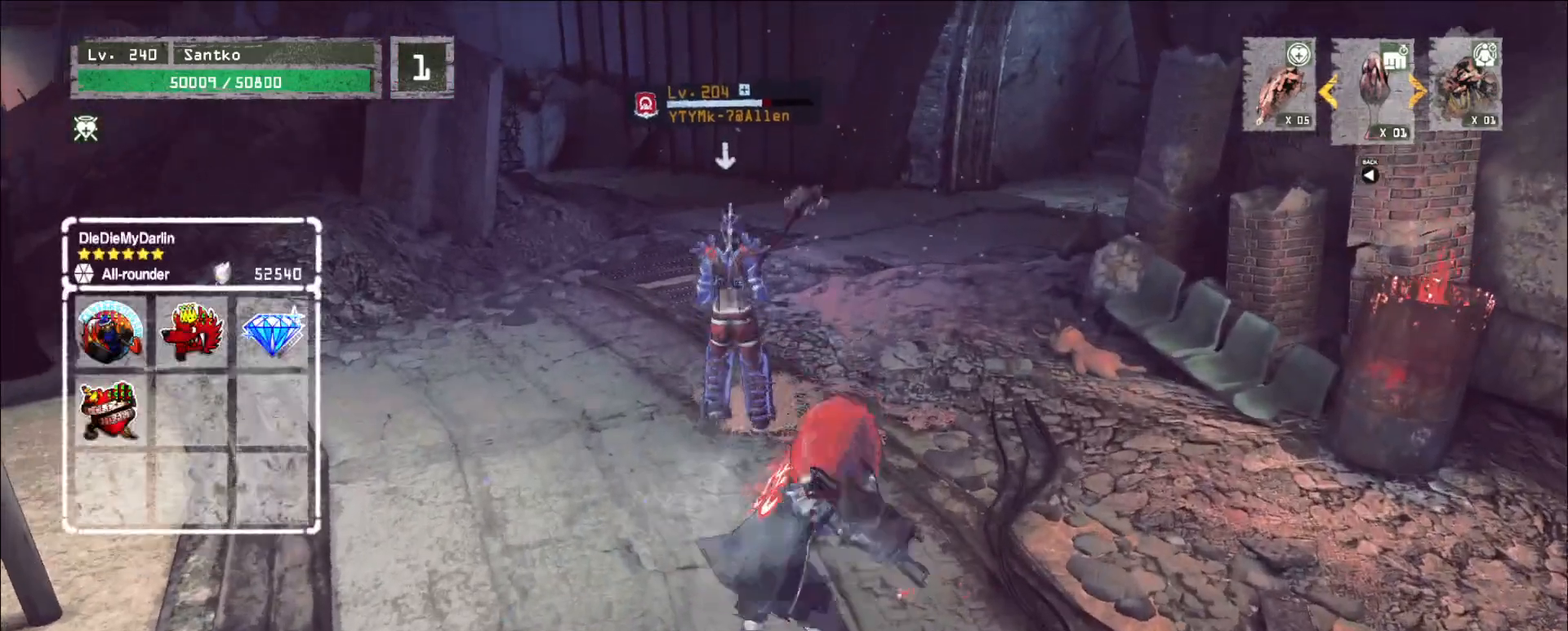
{"keys": ["w"], "mouse": [], "events": [[200, "mouse_left", "down"], [240, "mouse_left", "up"]]}
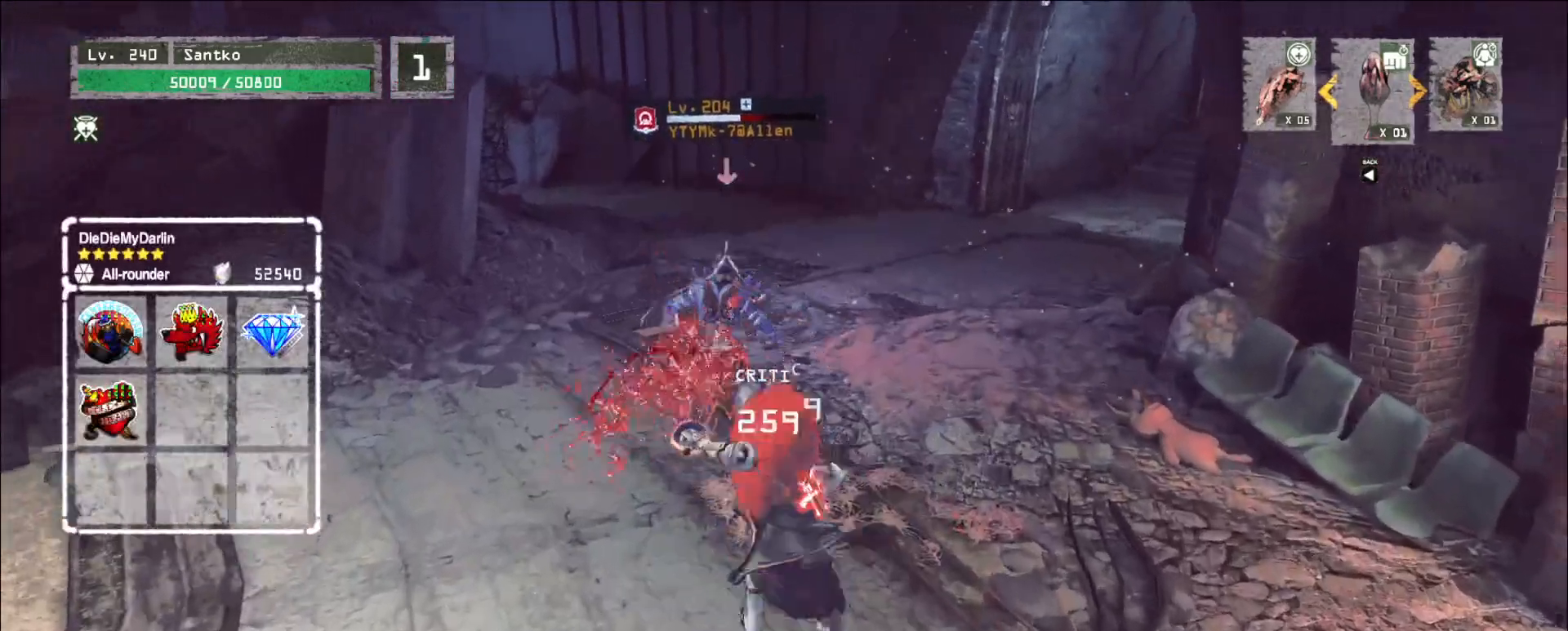
{"keys": ["s"], "mouse": [], "events": [[160, "q", "down"], [200, "w", "up"], [240, "q", "up"], [480, "s", "down"]]}
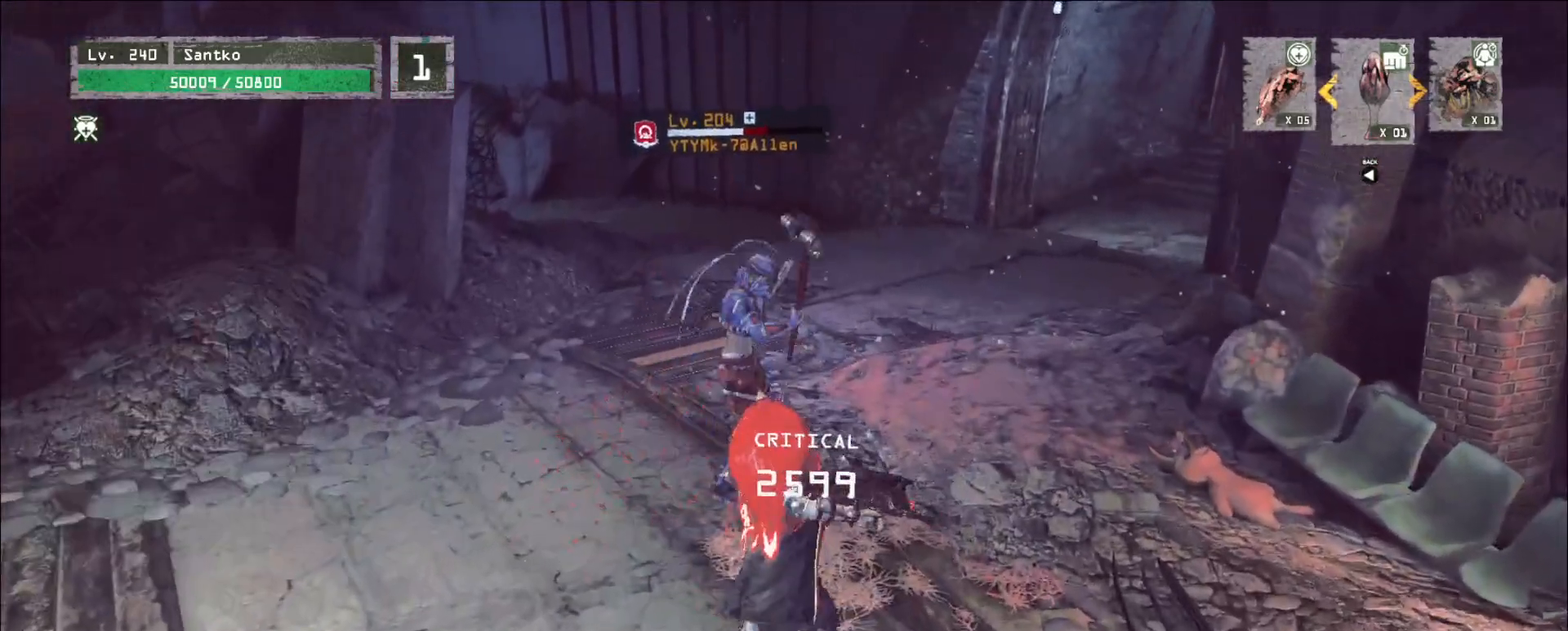
{"keys": ["s"], "mouse": [], "events": [[160, "1", "down"], [240, "1", "up"], [320, "1", "down"], [400, "1", "up"]]}
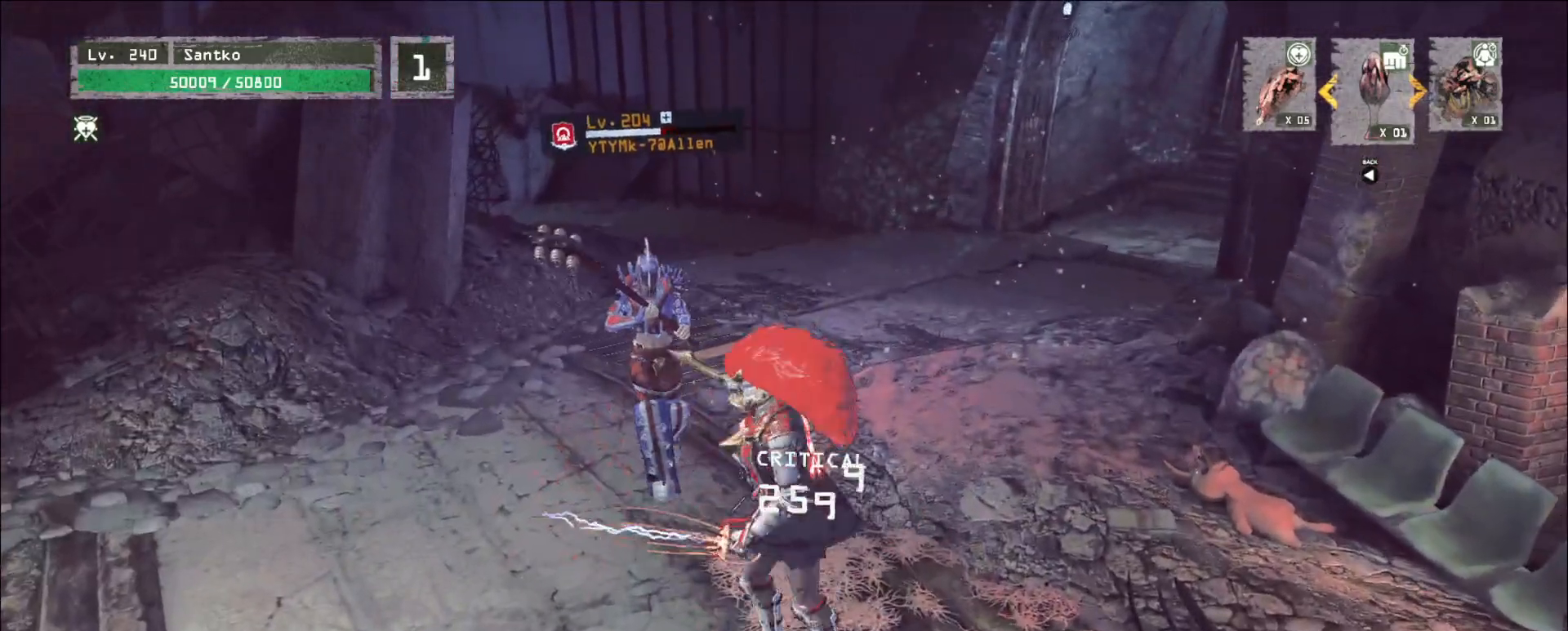
{"keys": [], "mouse": [], "events": [[160, "1", "down"], [280, "1", "up"], [440, "s", "up"]]}
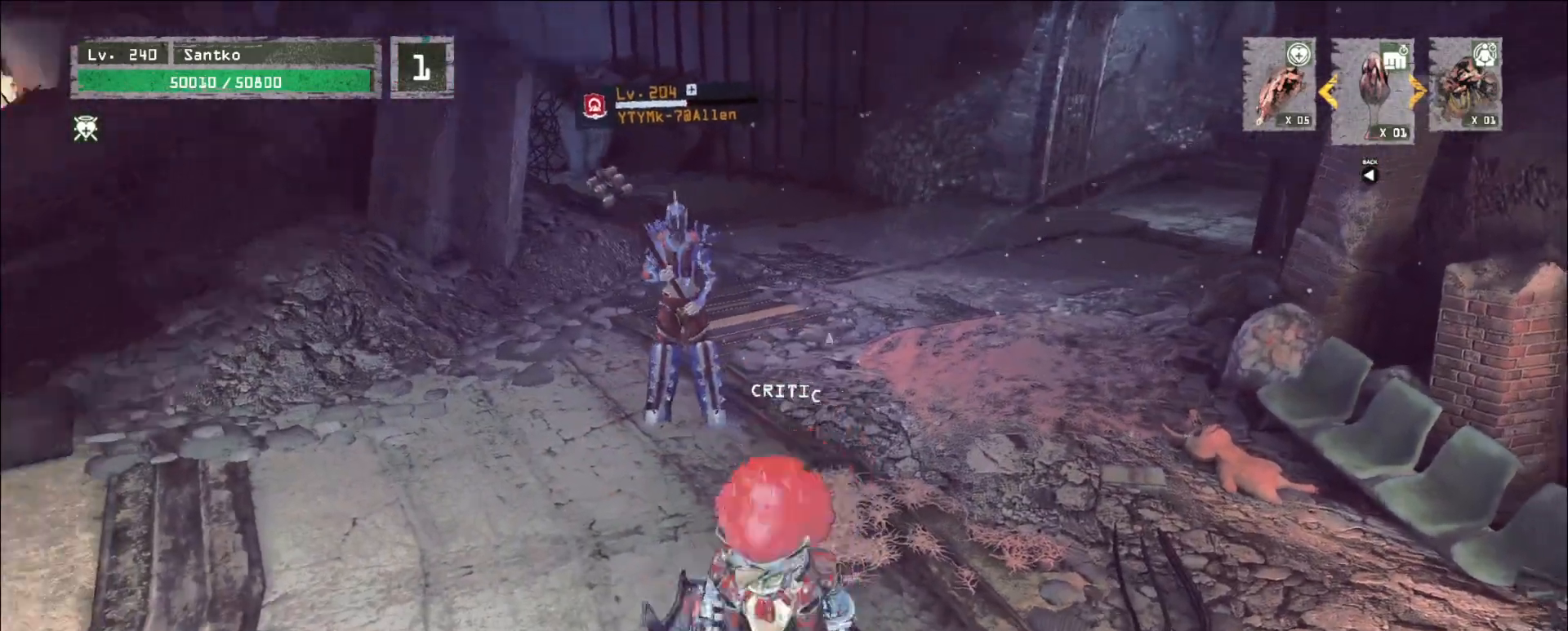
{"keys": ["s"], "mouse": [], "events": [[320, "s", "down"]]}
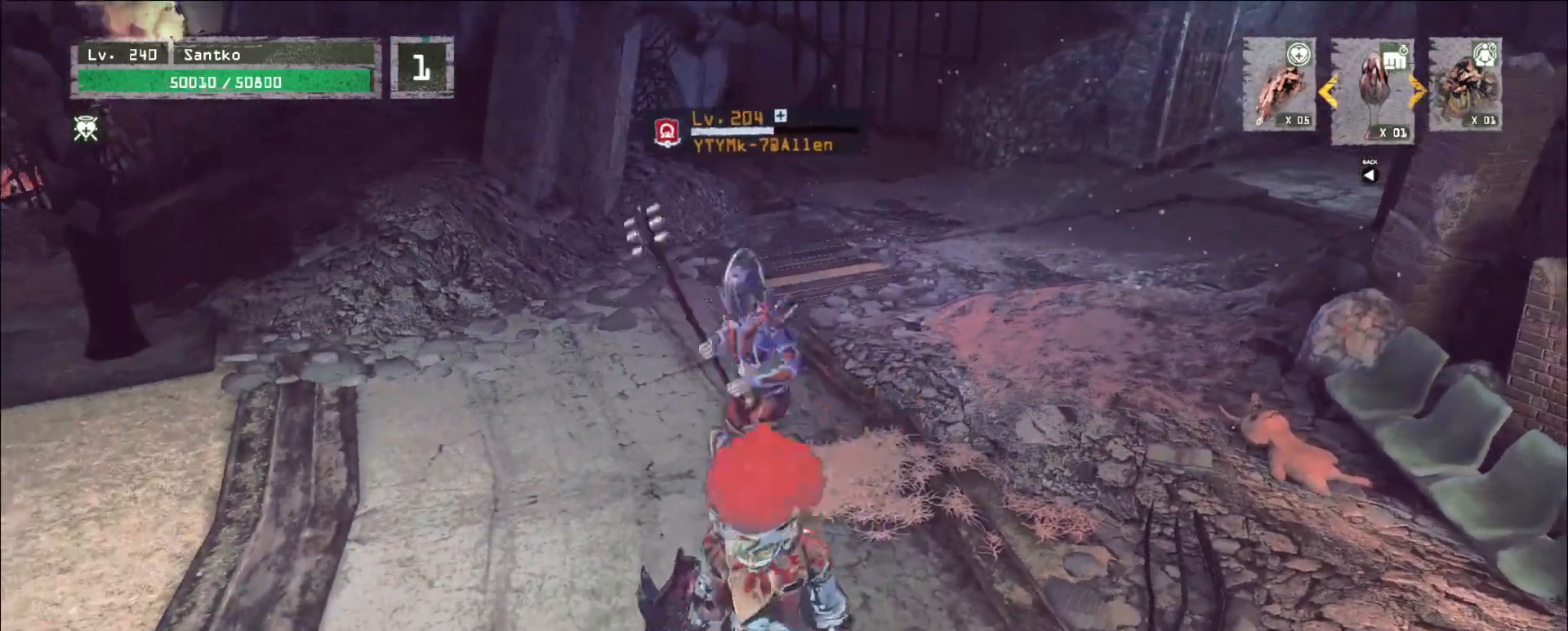
{"keys": ["q"], "mouse": [], "events": [[320, "s", "up"], [360, "w", "down"], [400, "q", "down"], [520, "w", "up"]]}
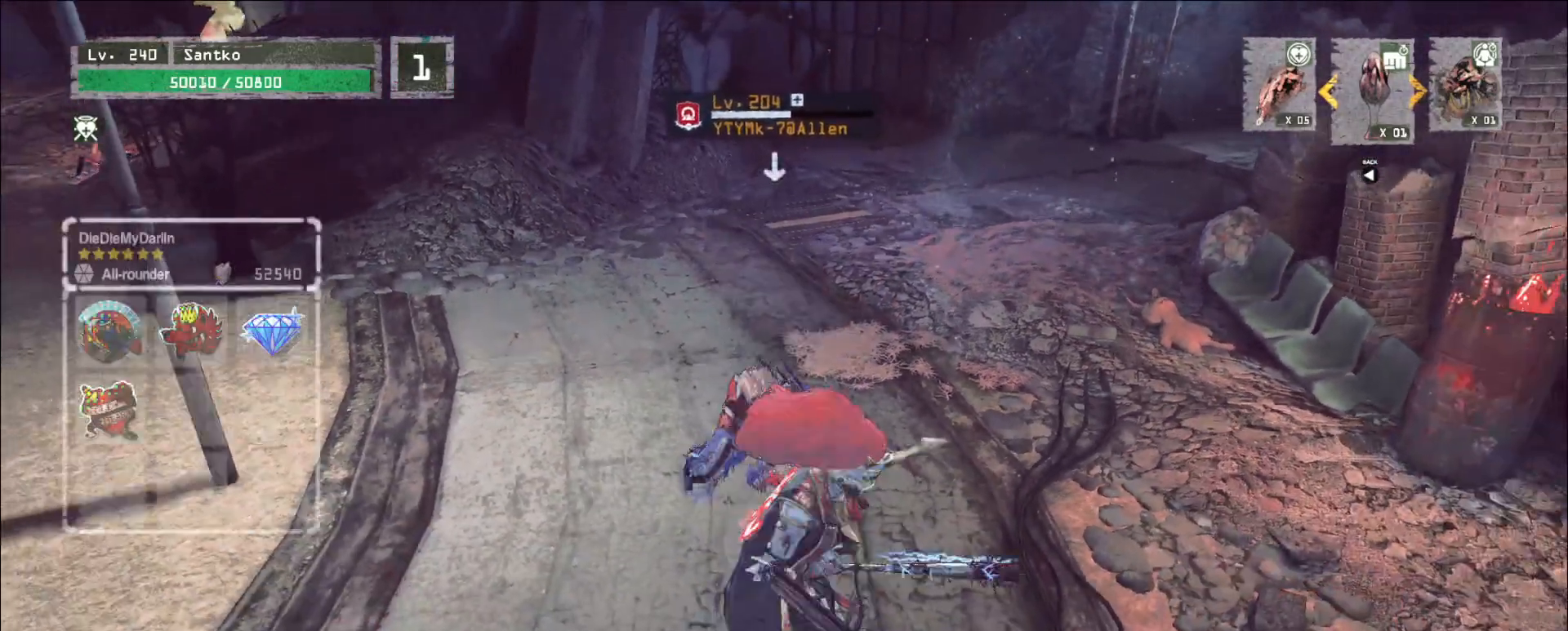
{"keys": [], "mouse": [], "events": [[40, "q", "up"], [160, "mouse_left", "down"], [240, "mouse_left", "up"]]}
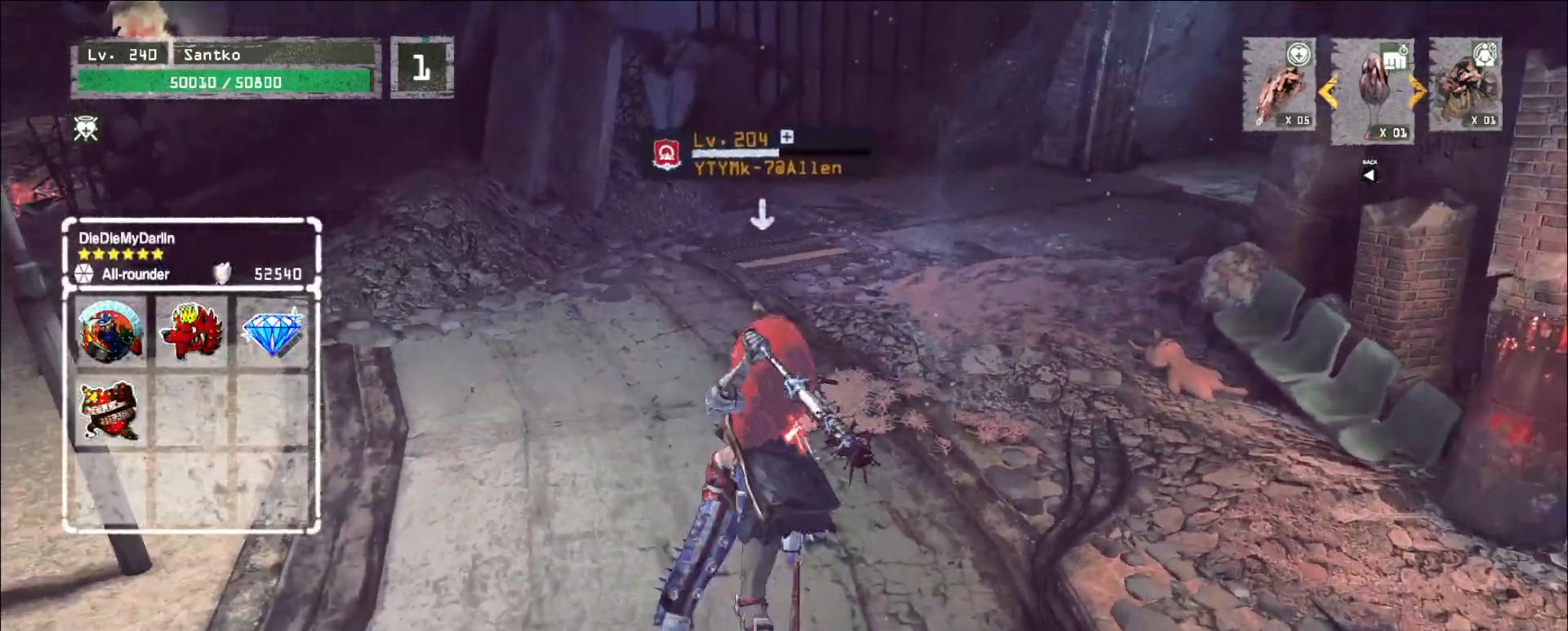
{"keys": [], "mouse": [], "events": [[240, "mouse_left", "down"], [280, "mouse_left", "up"]]}
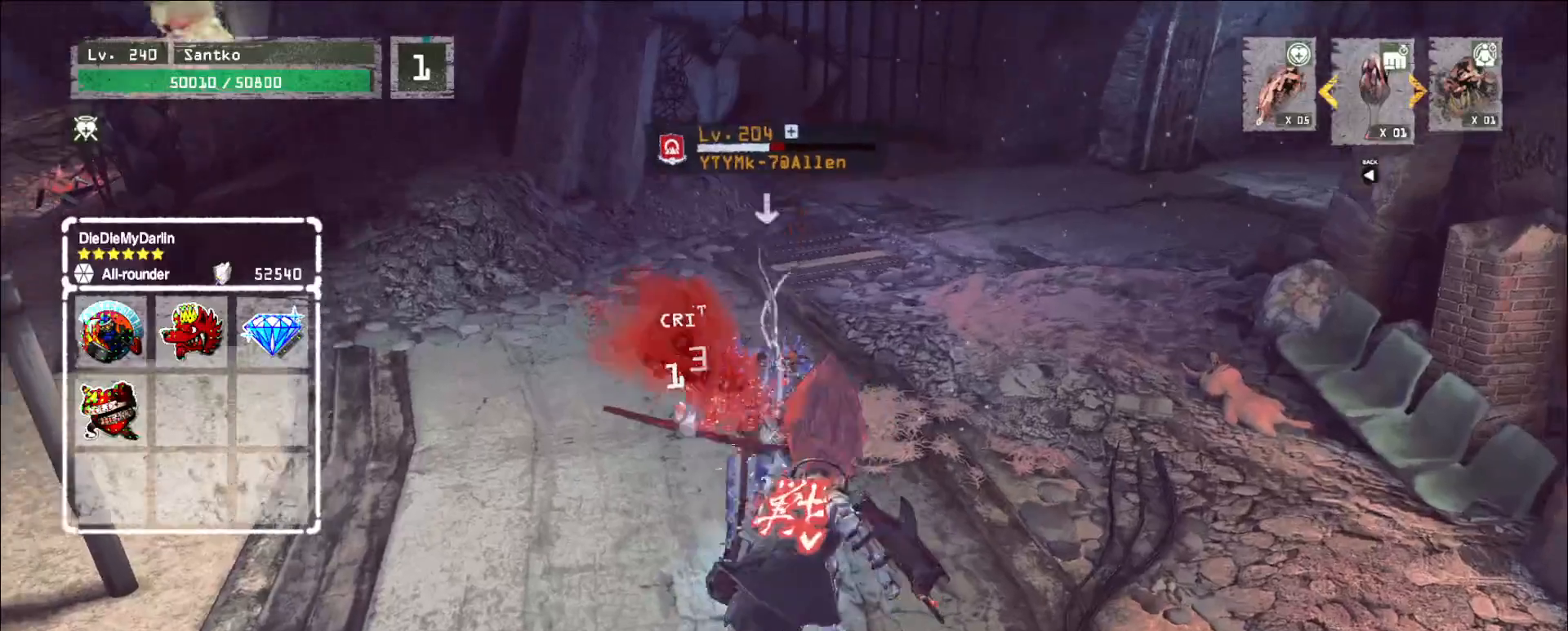
{"keys": [], "mouse": ["wheel"], "events": [[200, "q", "down"], [280, "q", "up"], [440, "mouse_wheel", "down"]]}
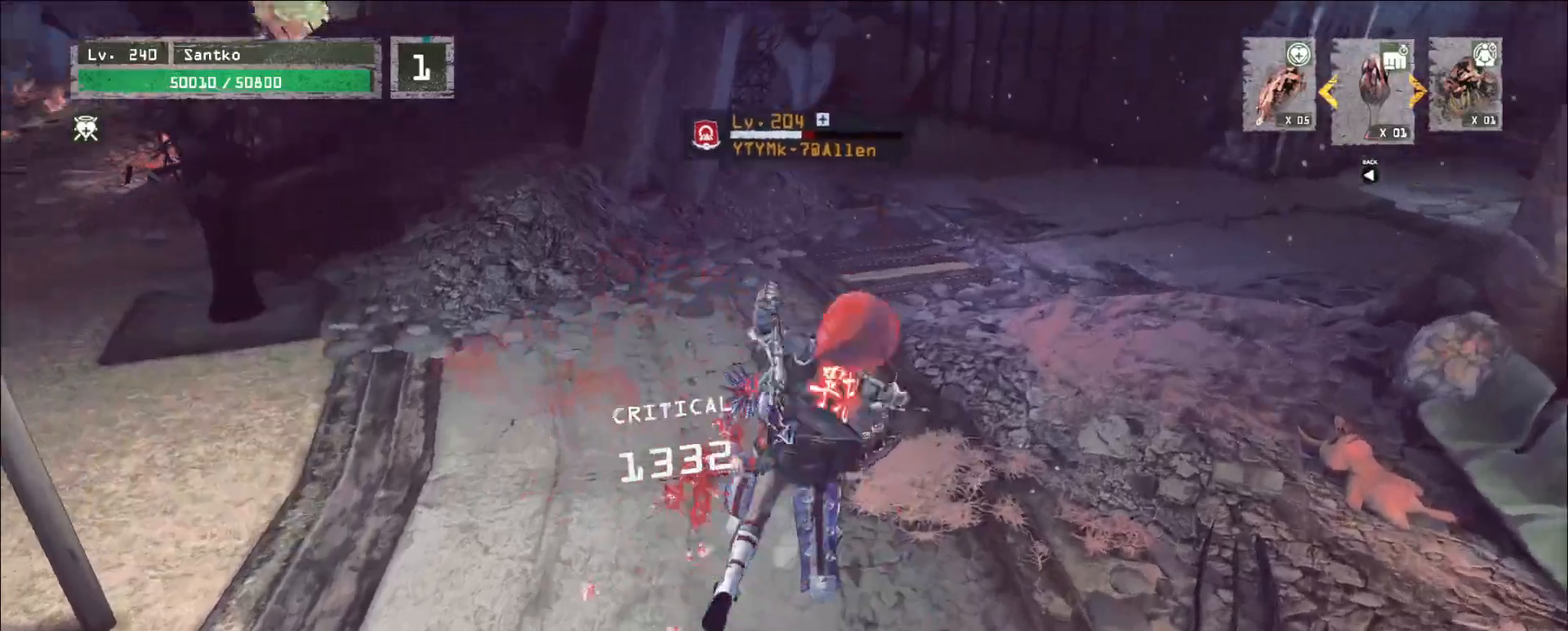
{"keys": [], "mouse": ["wheel"], "events": []}
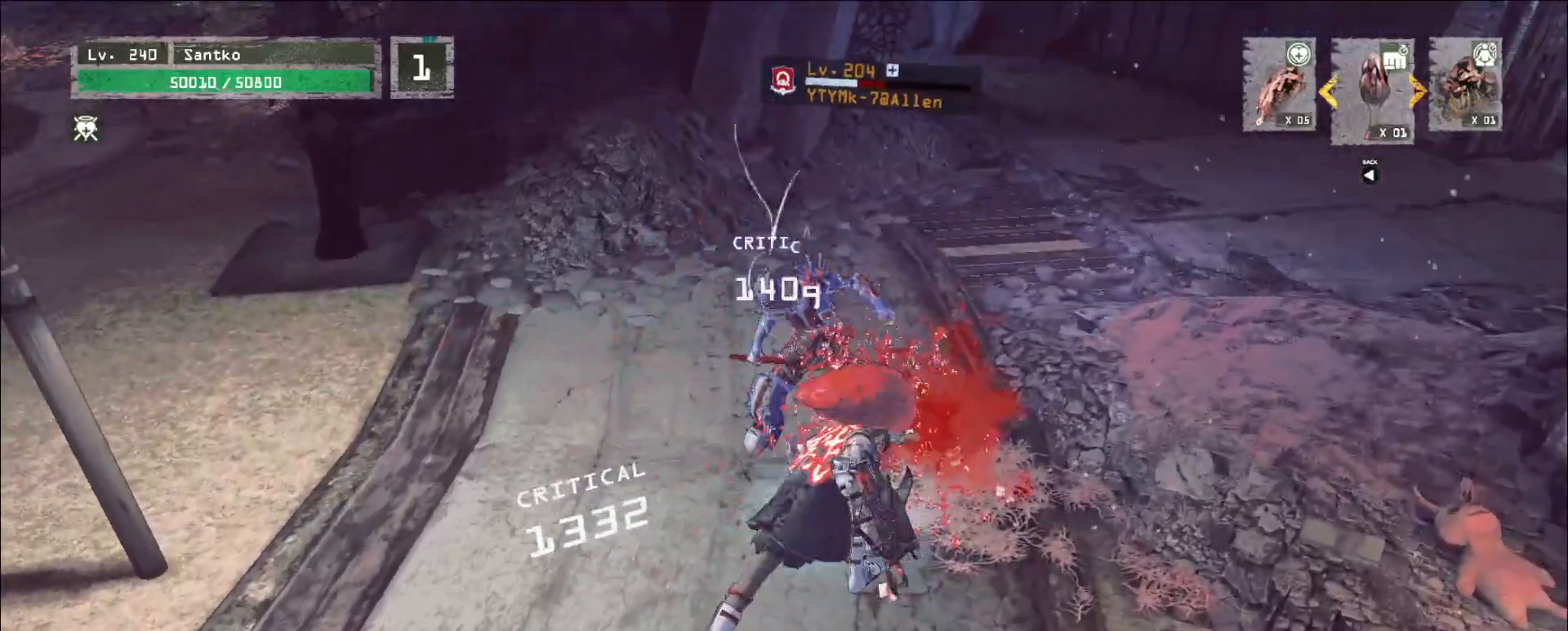
{"keys": ["w"], "mouse": [], "events": [[40, "mouse_wheel", "up"], [80, "w", "down"], [160, "ctrl", "down"], [240, "ctrl", "up"]]}
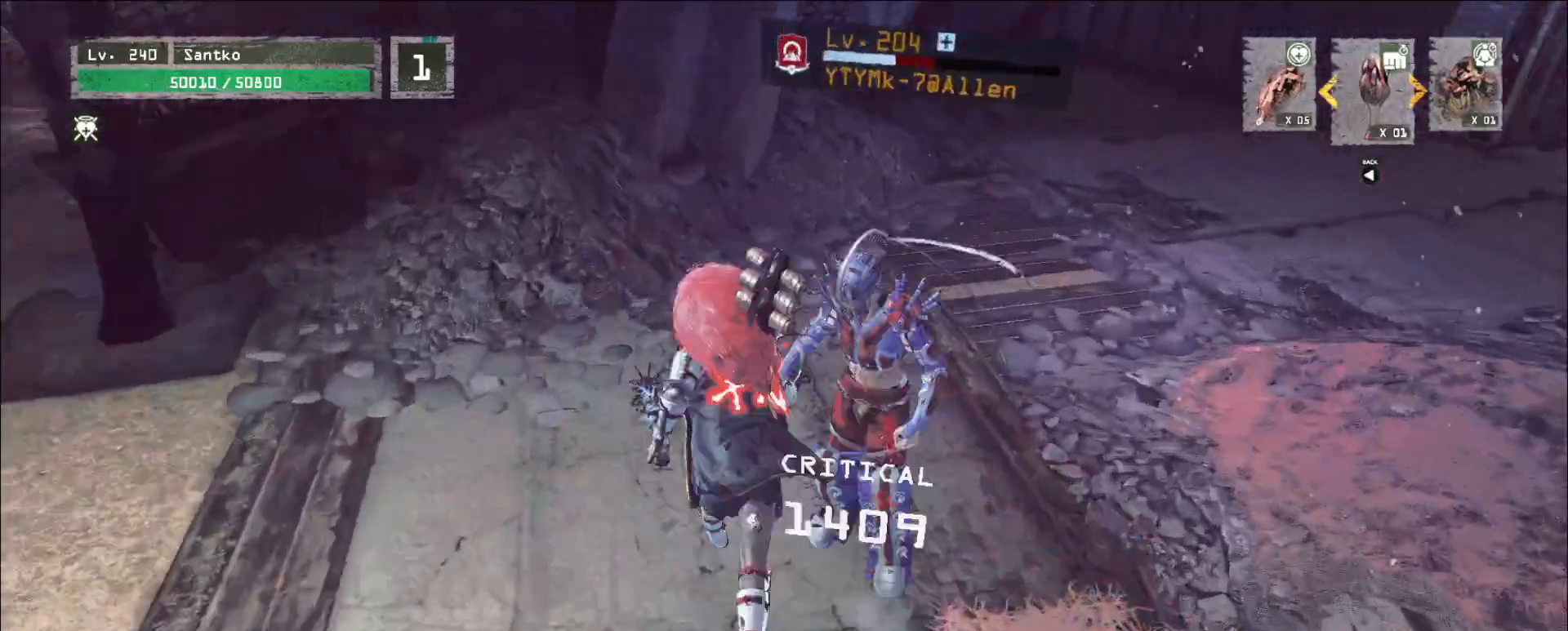
{"keys": ["d"], "mouse": [], "events": [[40, "d", "down"], [160, "mouse_left", "down"], [240, "mouse_left", "up"], [440, "w", "up"]]}
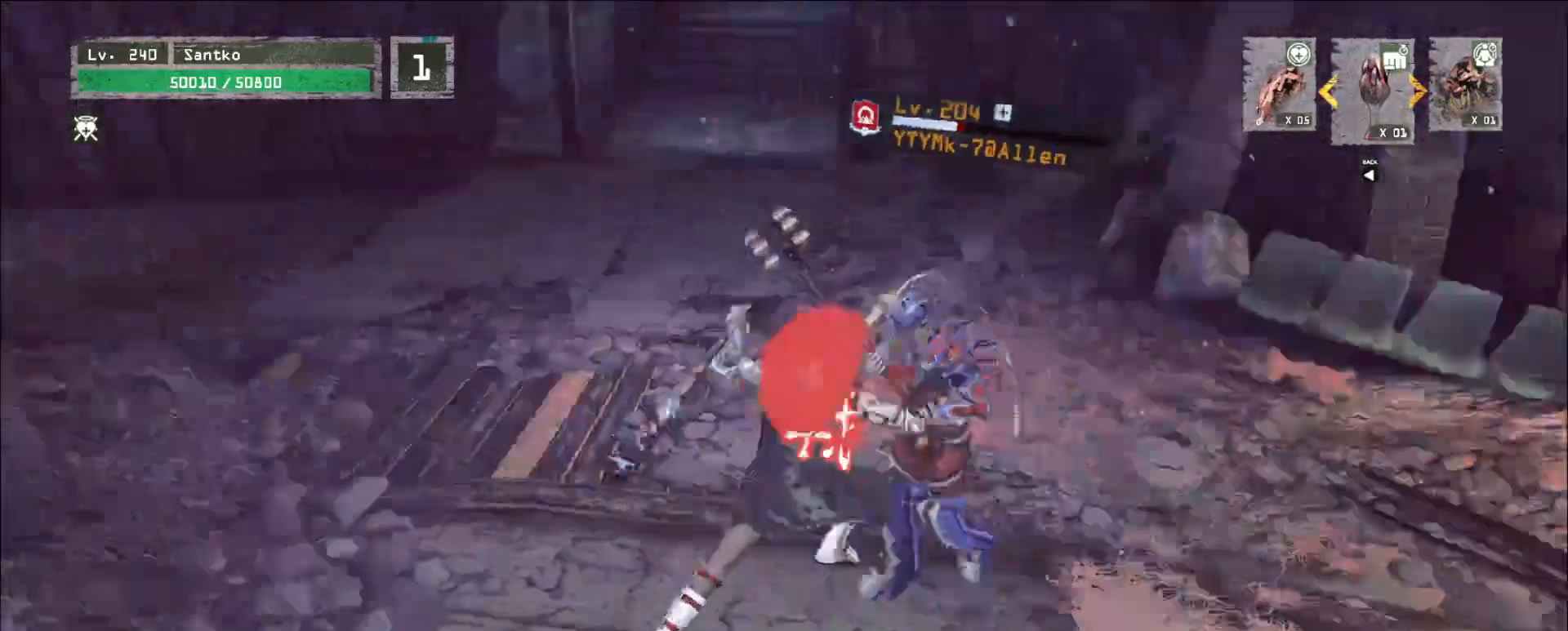
{"keys": ["w"], "mouse": [], "events": [[40, "w", "down"], [160, "d", "up"], [320, "mouse_left", "down"], [360, "mouse_left", "up"]]}
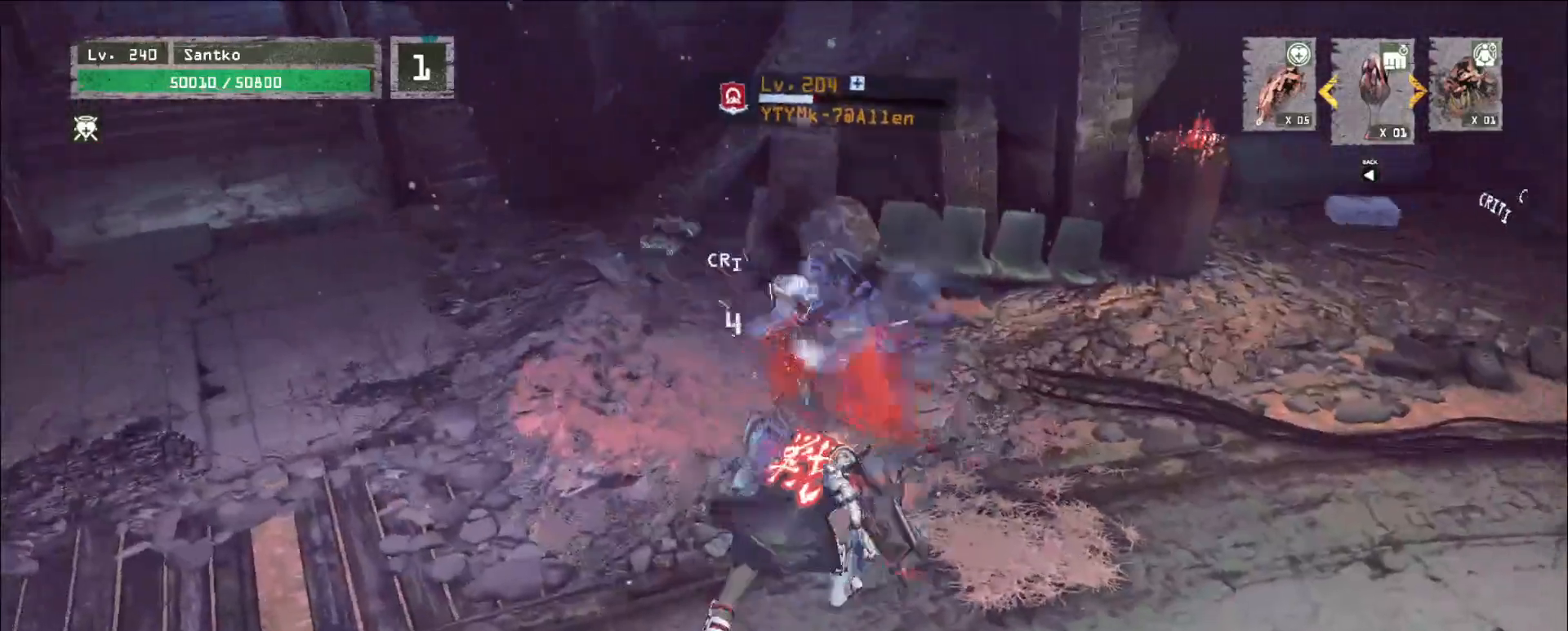
{"keys": ["q"], "mouse": [], "events": [[120, "w", "up"], [440, "q", "down"]]}
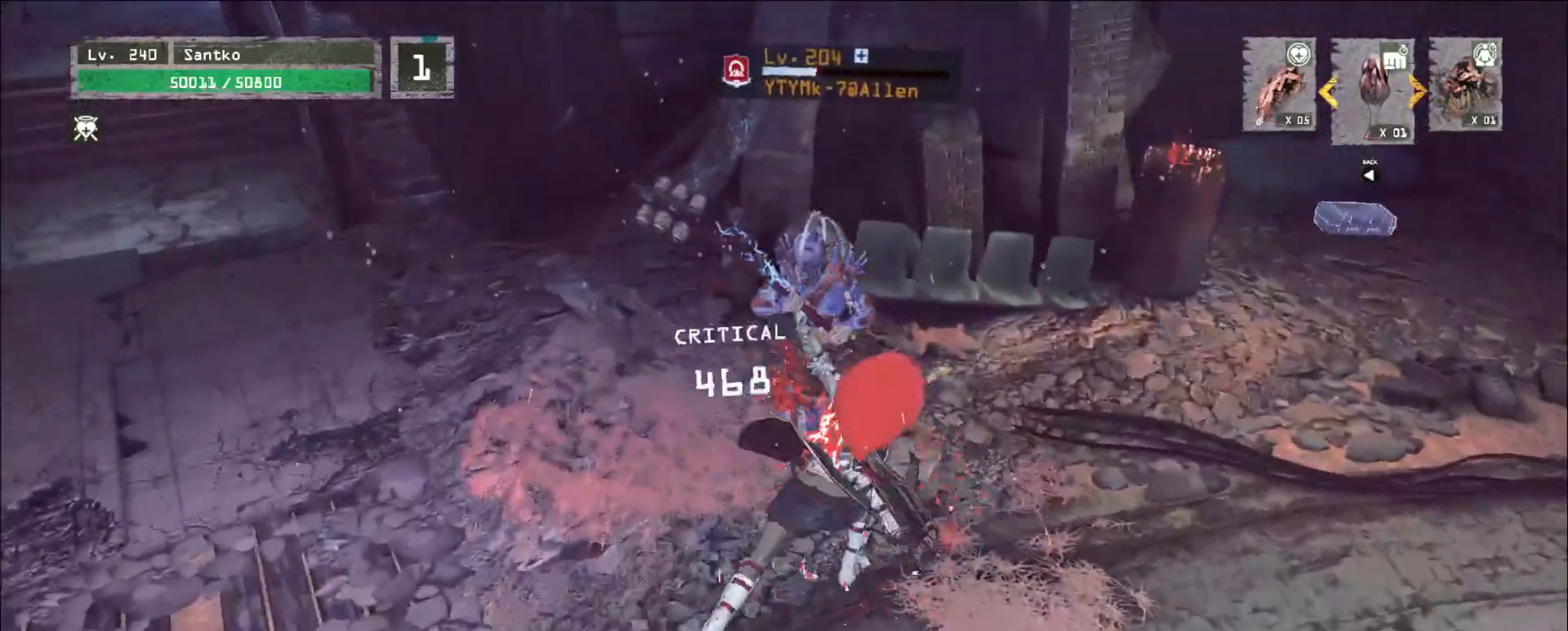
{"keys": ["a"], "mouse": ["wheel"], "events": [[40, "q", "up"], [80, "mouse_wheel", "down"], [120, "q", "down"], [160, "q", "up"], [440, "a", "down"]]}
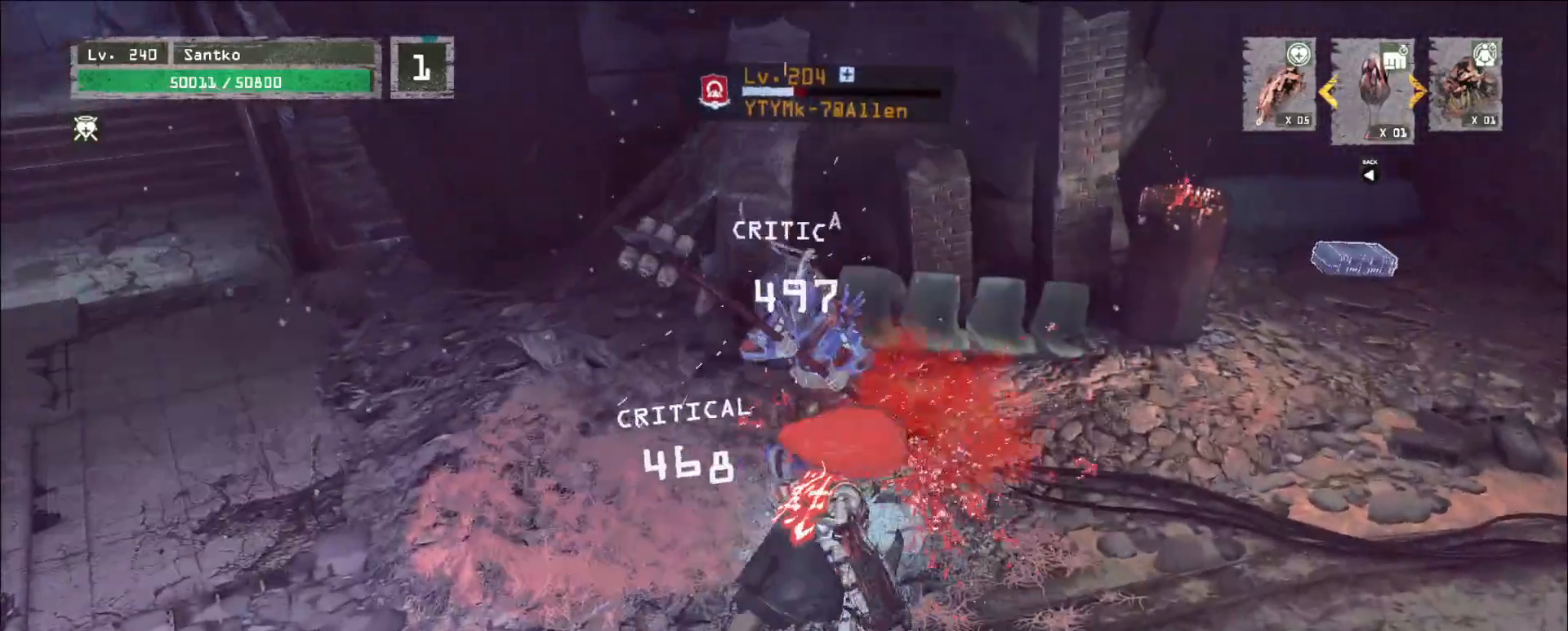
{"keys": ["q", "w"], "mouse": [], "events": [[80, "mouse_wheel", "up"], [80, "w", "down"], [280, "mouse_left", "down"], [360, "mouse_left", "up"], [400, "a", "up"], [520, "q", "down"]]}
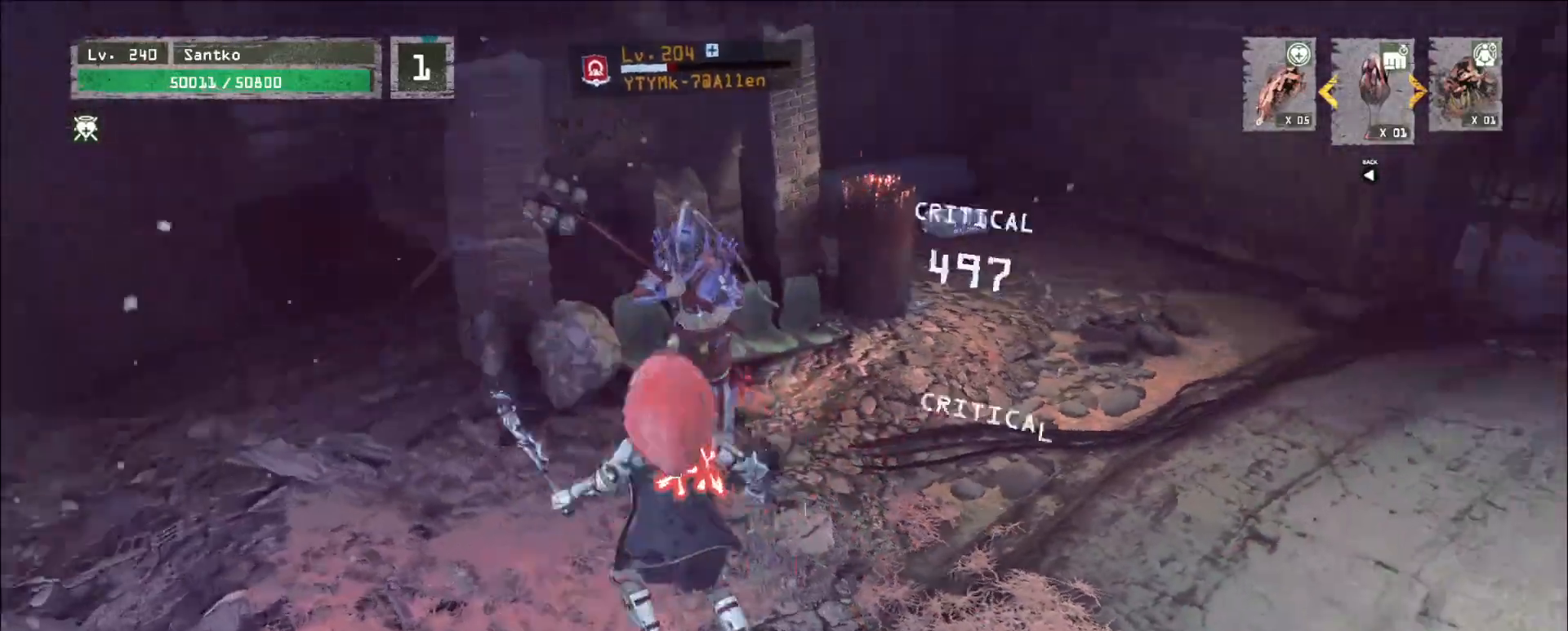
{"keys": ["d", "w"], "mouse": [], "events": [[120, "q", "up"], [400, "mouse_left", "down"], [440, "d", "down"], [480, "mouse_left", "up"]]}
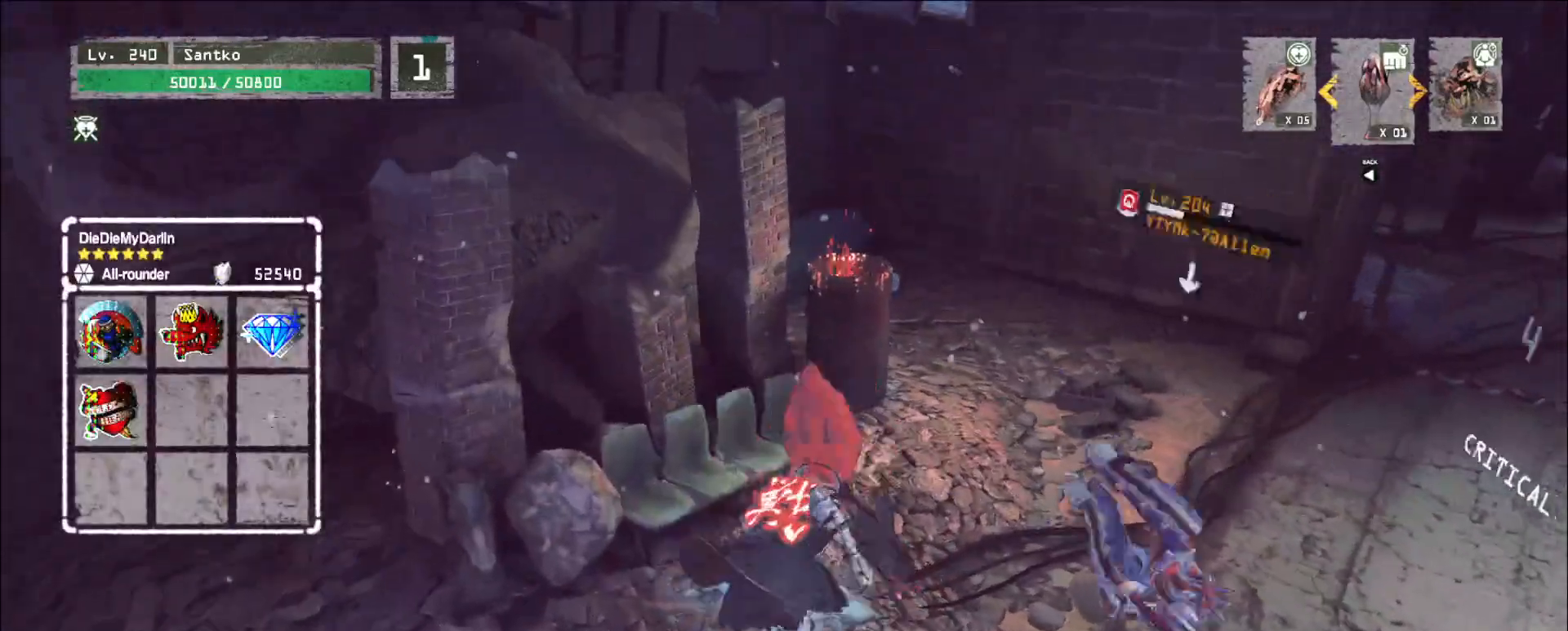
{"keys": ["q"], "mouse": [], "events": [[480, "d", "up"], [480, "w", "up"], [520, "q", "down"]]}
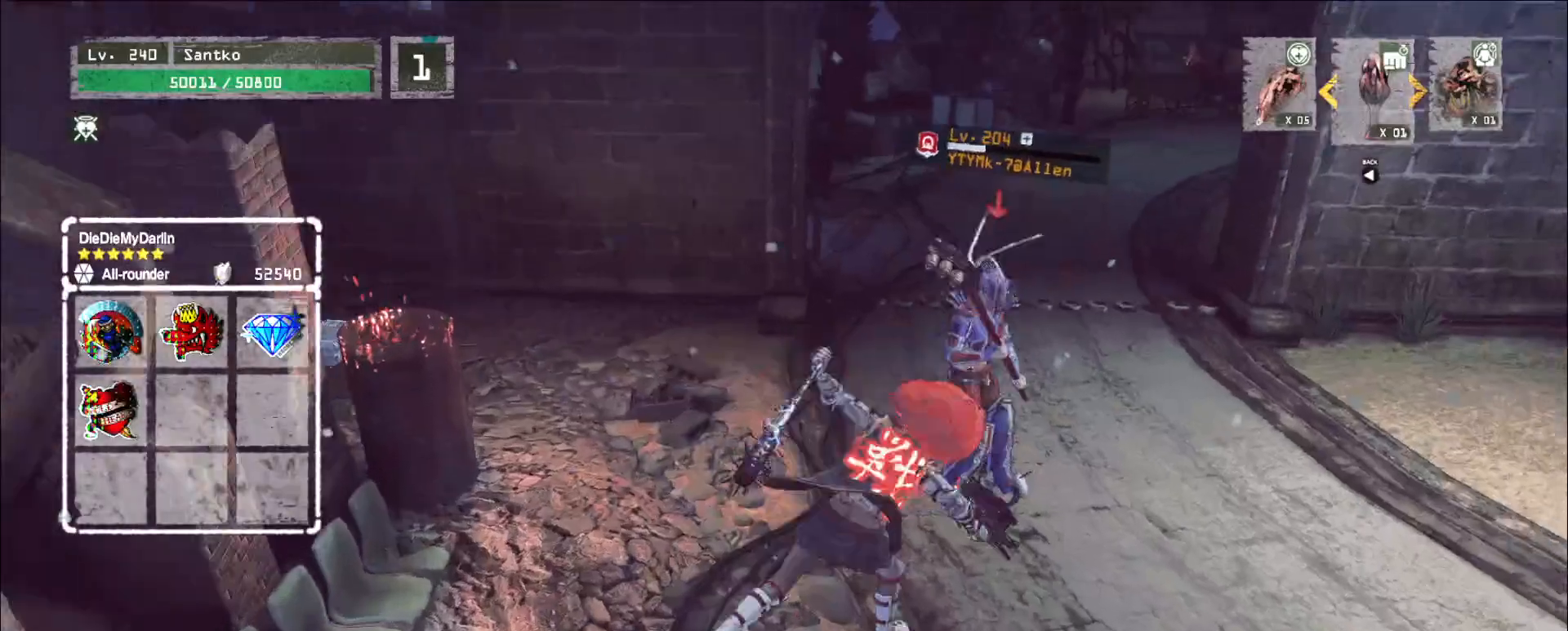
{"keys": [], "mouse": ["wheel"], "events": [[40, "q", "up"], [120, "mouse_wheel", "down"]]}